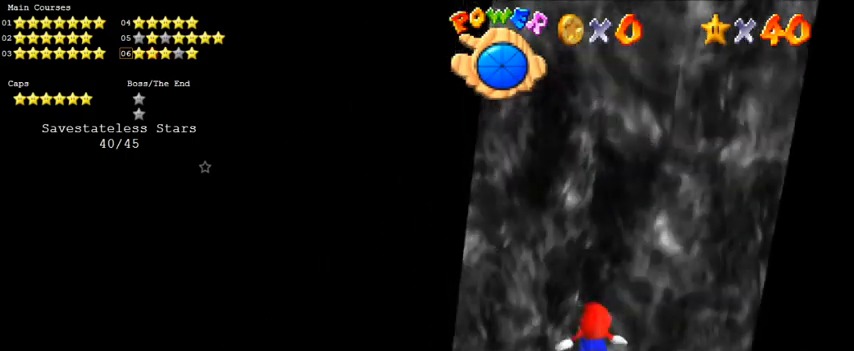
Gameplay with keyboard; each line is a JSON object with the keys held at the frame after it. "events" lists presses ("down") and releases ("up") of "a", "c", "ctrl", "d", "down", "left", "return", "right", "s", "shift", "up", "w", "x" and "y" between this image and that frame as [ms after this image, input, new state], when the widget could be followed in between. No other keys are recorded. Mouse input is not recorded.
{"keys": ["down", "right"], "events": [[233, "right", "down"]]}
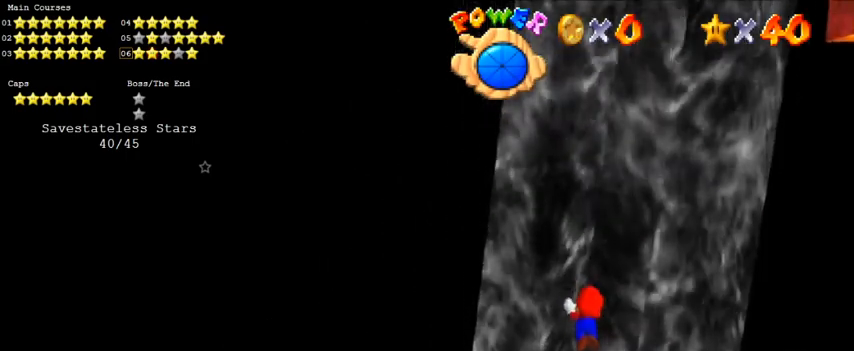
{"keys": ["a", "down", "right", "shift"], "events": [[200, "shift", "down"], [333, "right", "up"], [366, "a", "down"], [466, "right", "down"]]}
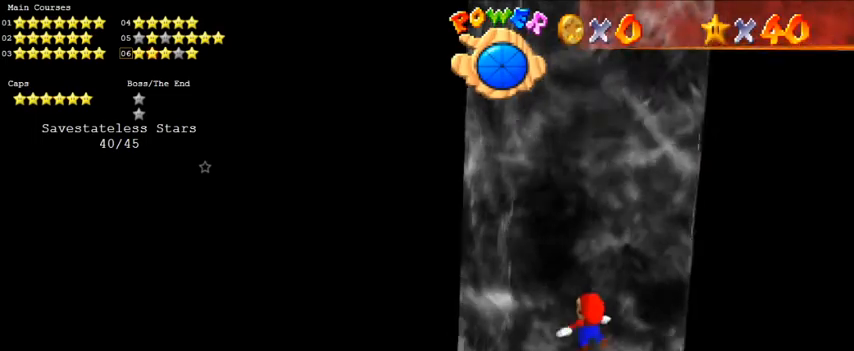
{"keys": ["down", "right", "shift"], "events": [[66, "shift", "up"], [100, "a", "up"], [333, "right", "up"], [366, "shift", "down"], [466, "right", "down"]]}
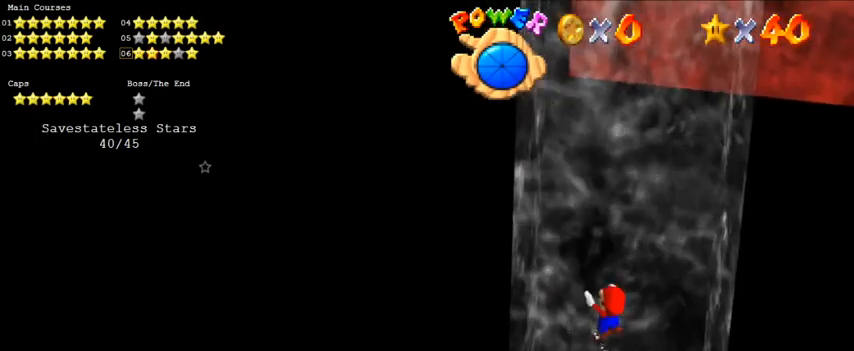
{"keys": ["down", "right"], "events": [[200, "shift", "up"]]}
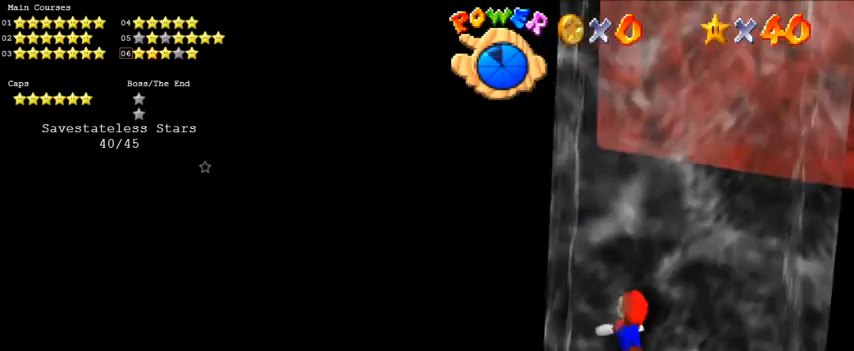
{"keys": ["down", "right", "shift"], "events": [[400, "shift", "down"]]}
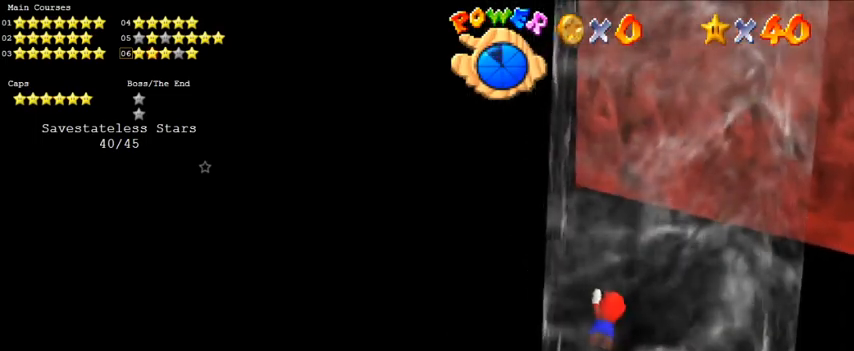
{"keys": ["down"], "events": [[133, "right", "up"], [233, "shift", "up"]]}
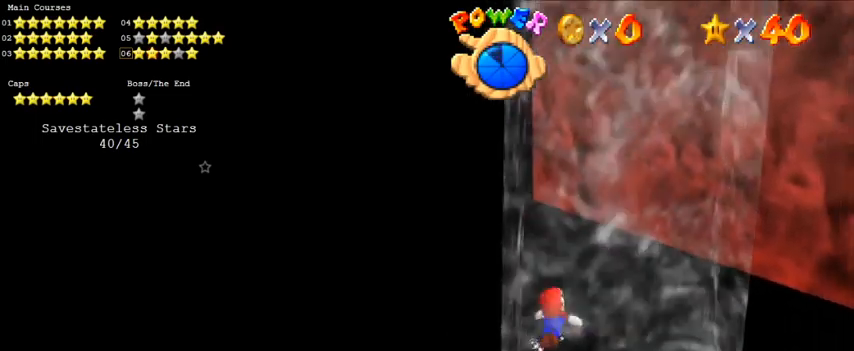
{"keys": ["down", "left"], "events": [[66, "right", "down"], [66, "shift", "down"], [200, "right", "up"], [333, "left", "down"], [466, "shift", "up"]]}
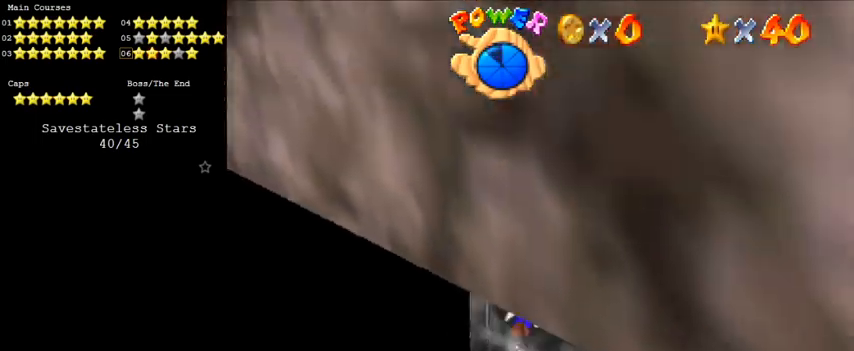
{"keys": ["c", "down", "shift"], "events": [[166, "left", "up"], [233, "right", "down"], [300, "shift", "down"], [333, "right", "up"], [400, "c", "down"]]}
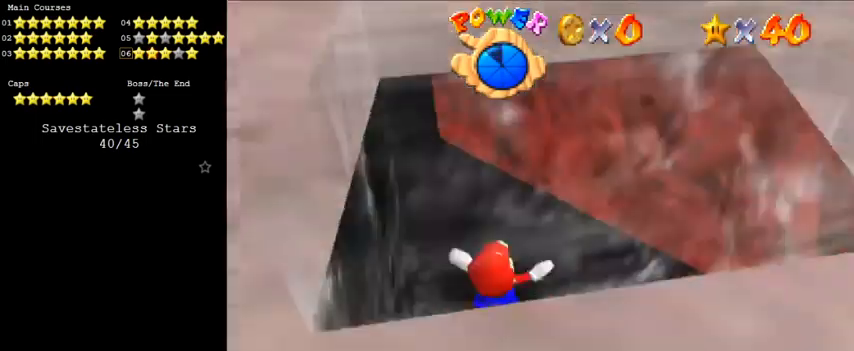
{"keys": ["shift"], "events": [[133, "c", "up"], [133, "shift", "up"], [400, "down", "up"], [400, "shift", "down"]]}
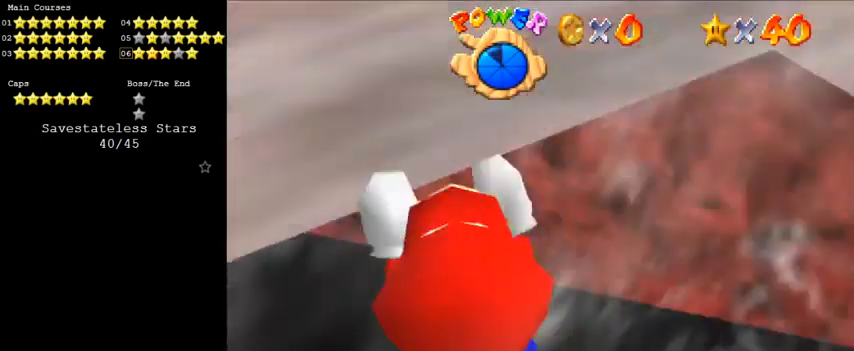
{"keys": ["down"], "events": [[100, "c", "down"], [166, "c", "up"], [233, "shift", "up"], [400, "down", "down"]]}
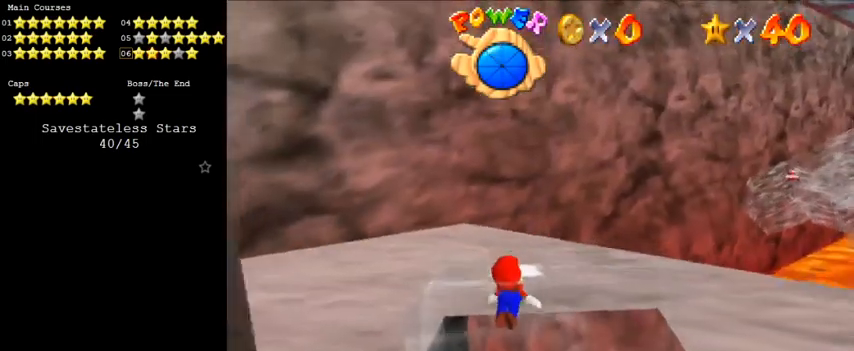
{"keys": ["up"], "events": [[100, "shift", "down"], [200, "shift", "up"], [233, "shift", "down"], [333, "down", "up"], [333, "shift", "up"], [433, "up", "down"]]}
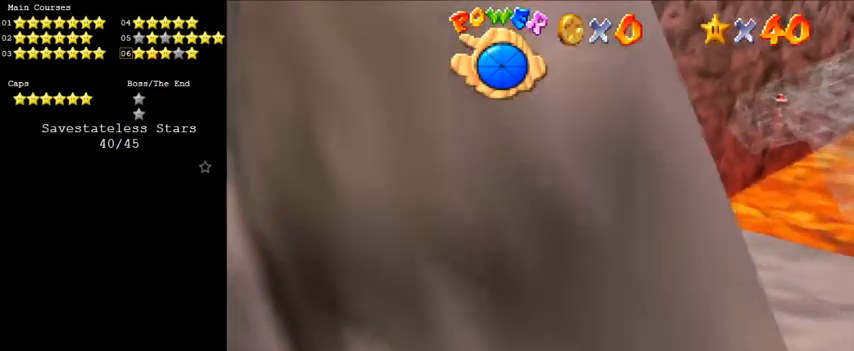
{"keys": [], "events": [[100, "w", "down"], [233, "w", "up"], [300, "a", "down"], [400, "a", "up"], [400, "up", "up"]]}
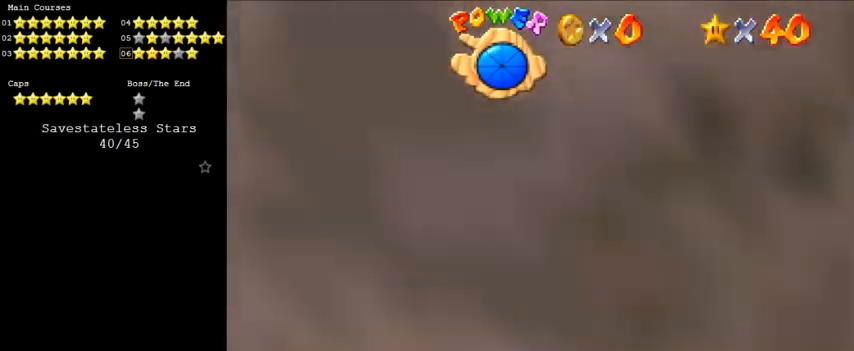
{"keys": [], "events": [[200, "a", "down"], [366, "a", "up"]]}
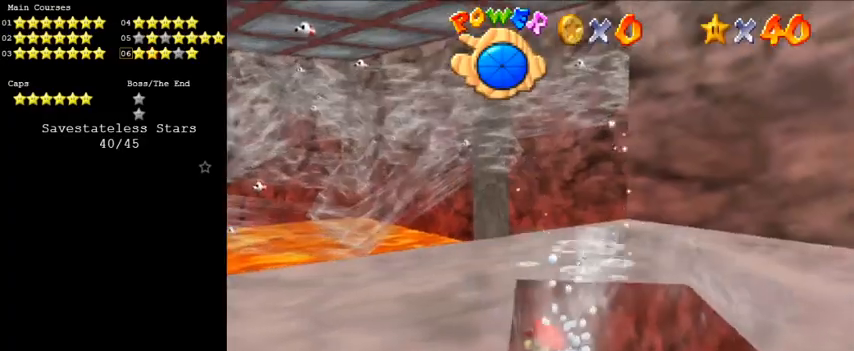
{"keys": ["down", "right", "shift"], "events": [[266, "right", "down"], [300, "down", "down"], [366, "shift", "down"]]}
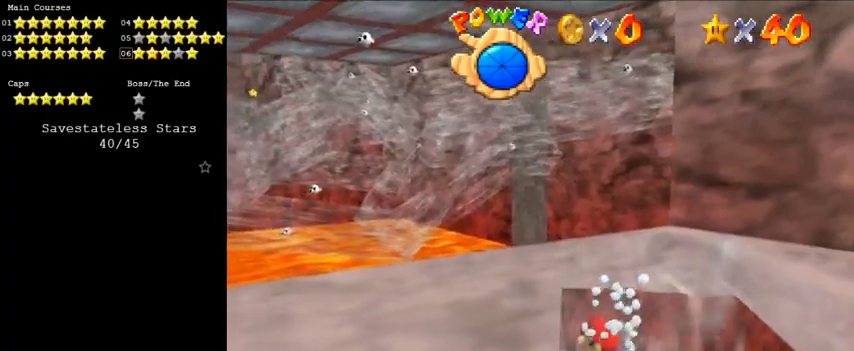
{"keys": [], "events": [[200, "shift", "up"], [466, "down", "up"], [500, "right", "up"]]}
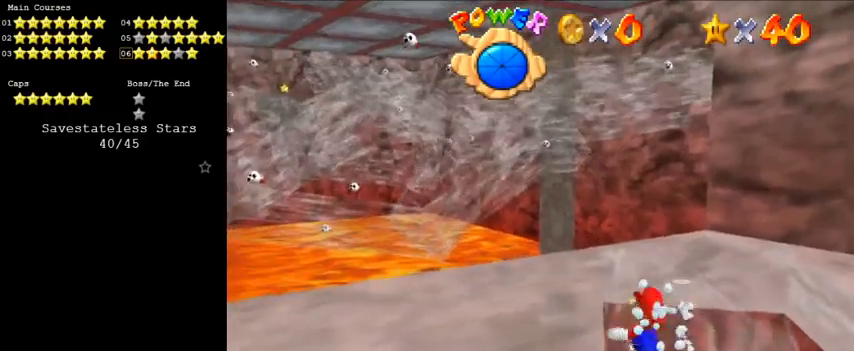
{"keys": ["down", "shift"], "events": [[166, "shift", "down"], [166, "up", "down"], [333, "shift", "up"], [366, "up", "up"], [433, "shift", "down"], [466, "down", "down"]]}
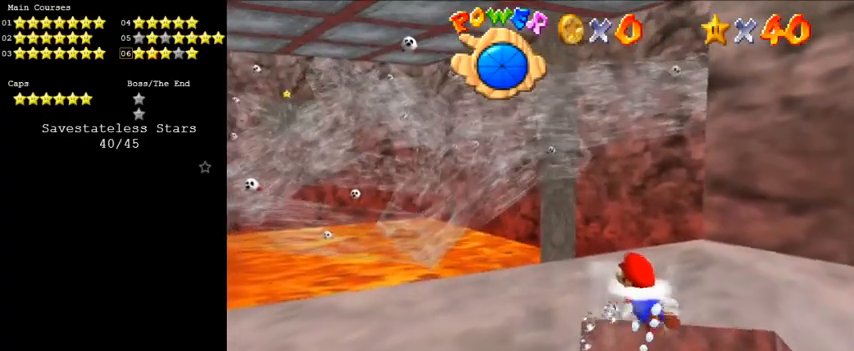
{"keys": [], "events": [[33, "shift", "up"], [100, "shift", "down"], [266, "shift", "up"], [300, "down", "up"]]}
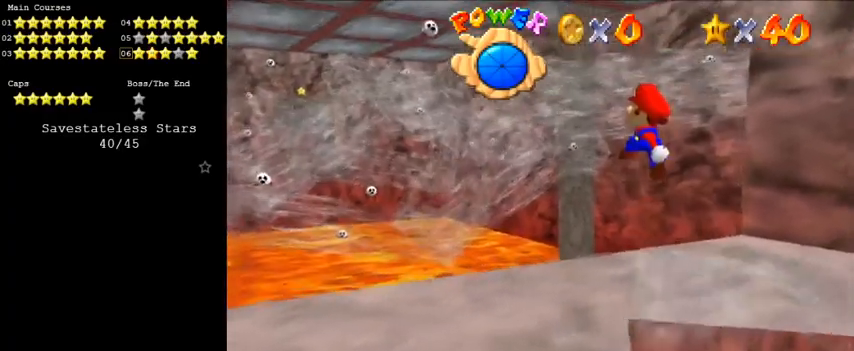
{"keys": [], "events": [[233, "s", "down"], [366, "s", "up"]]}
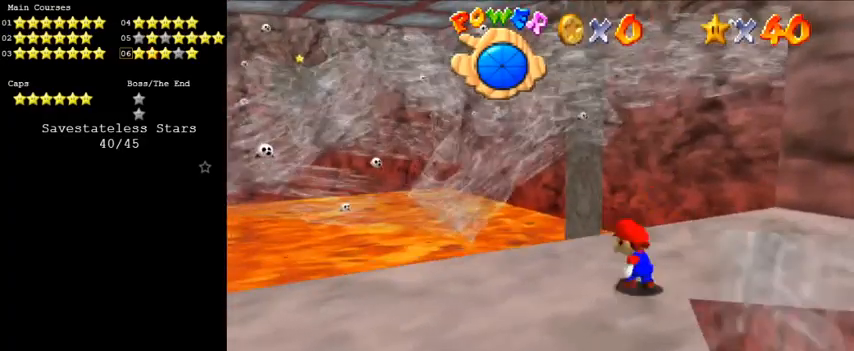
{"keys": ["right"], "events": [[100, "up", "down"], [200, "right", "down"], [300, "d", "down"], [333, "up", "up"], [466, "d", "up"]]}
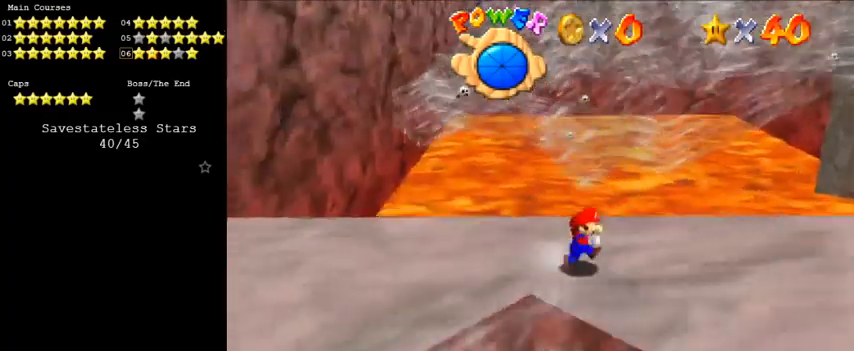
{"keys": ["right", "up"], "events": [[100, "down", "down"], [400, "down", "up"], [466, "up", "down"]]}
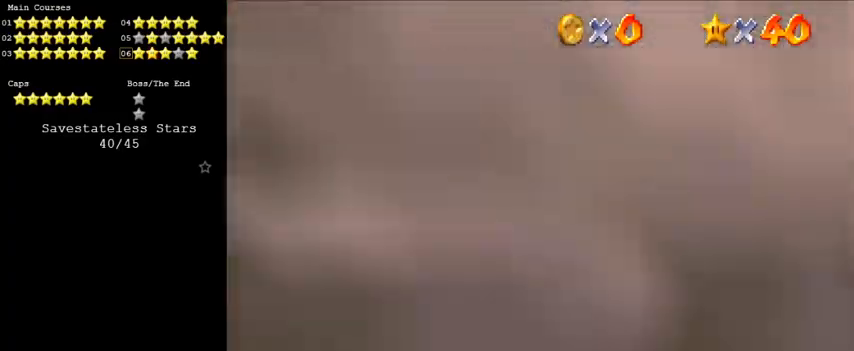
{"keys": ["left", "shift", "up", "y"], "events": [[133, "right", "up"], [366, "y", "down"], [400, "shift", "down"], [500, "left", "down"]]}
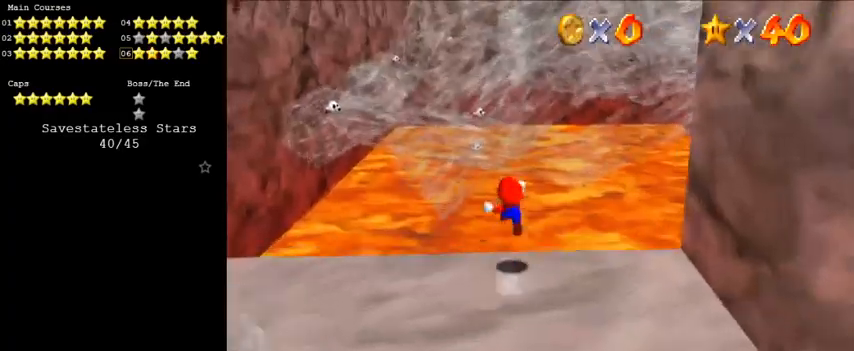
{"keys": ["left", "up"], "events": [[100, "shift", "up"], [133, "y", "up"], [233, "a", "down"], [366, "a", "up"]]}
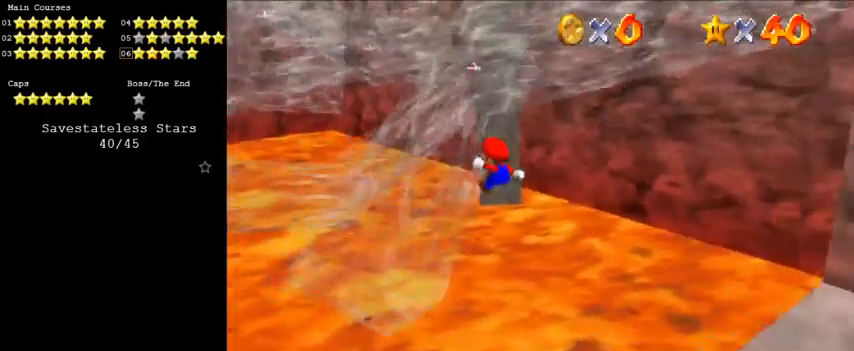
{"keys": ["right"], "events": [[133, "left", "up"], [233, "up", "up"], [300, "right", "down"]]}
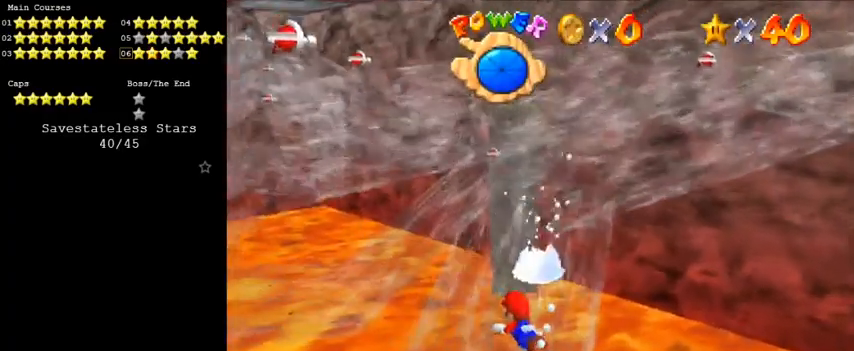
{"keys": ["down", "right", "shift"], "events": [[33, "down", "down"], [300, "shift", "down"]]}
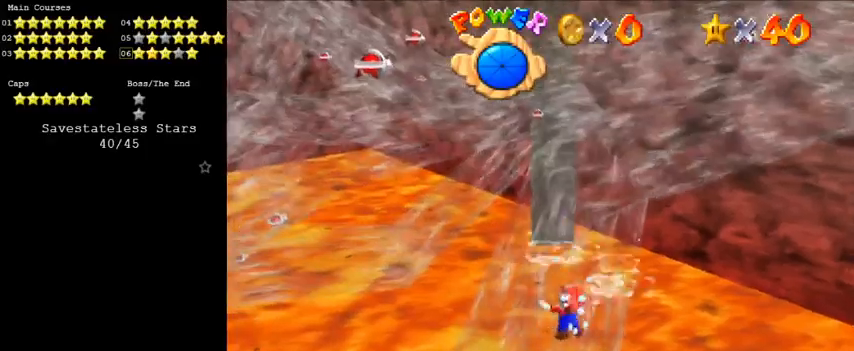
{"keys": ["shift"], "events": [[133, "shift", "up"], [366, "down", "up"], [400, "right", "up"], [400, "shift", "down"]]}
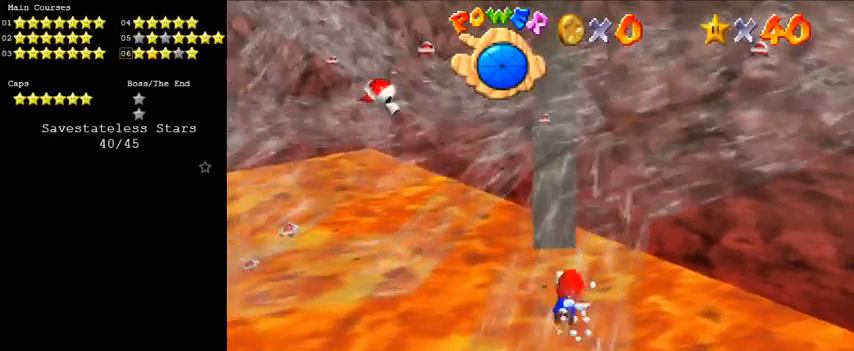
{"keys": ["shift"], "events": [[100, "a", "down"], [233, "down", "down"], [266, "a", "up"], [333, "left", "down"], [333, "shift", "up"], [366, "left", "up"], [433, "down", "up"], [500, "shift", "down"]]}
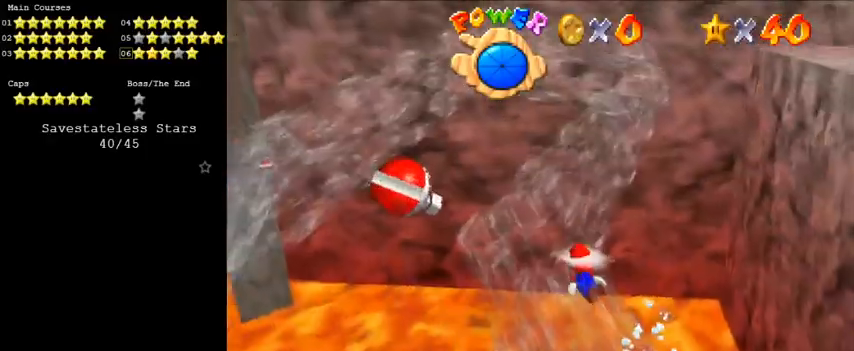
{"keys": ["left", "up"], "events": [[166, "d", "down"], [333, "d", "up"], [333, "shift", "up"], [466, "left", "down"], [466, "up", "down"]]}
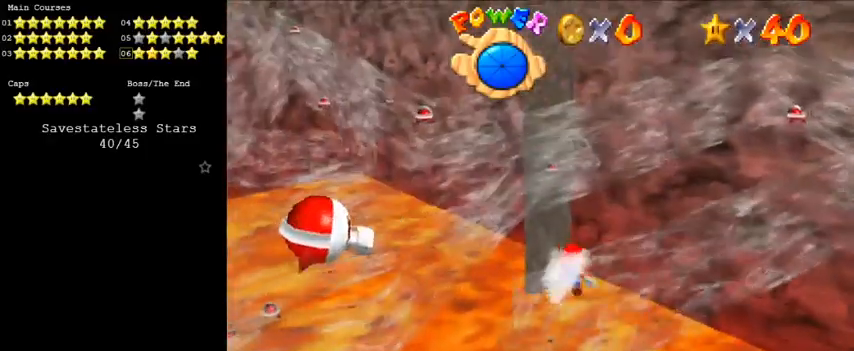
{"keys": ["ctrl", "left", "shift", "up"], "events": [[166, "shift", "down"], [300, "ctrl", "down"], [433, "ctrl", "up"], [433, "shift", "up"], [500, "ctrl", "down"], [500, "shift", "down"]]}
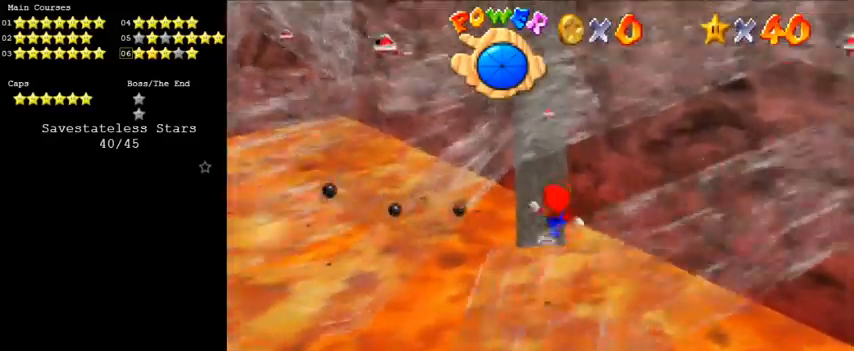
{"keys": ["left", "up"], "events": [[166, "ctrl", "up"], [166, "shift", "up"]]}
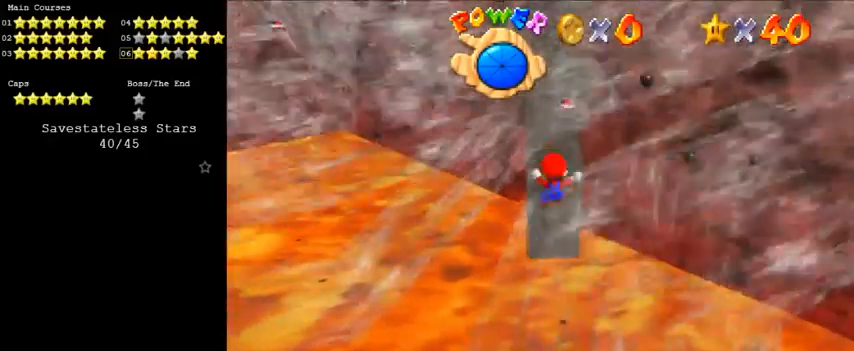
{"keys": ["a", "left", "up"], "events": [[400, "a", "down"]]}